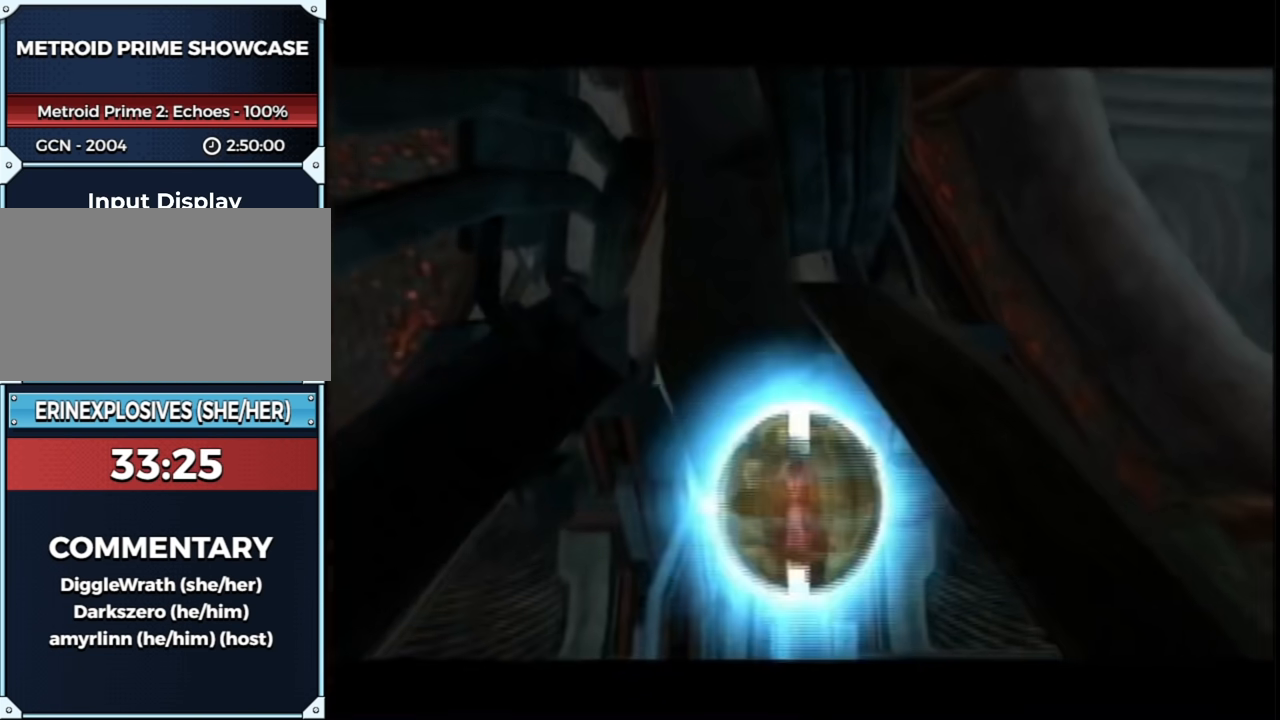
Gameplay with a controller (Nintendo layout); each line is a JSON object with the inputs held at the frame after it. "events" lists button and stick changes between this image and that frame as [ms after this image, input, new state], when the widget could be followed in between. Not read: L3 R3.
{"buttons": [], "left_stick": "center", "right_stick": "center", "events": [[67, "X", "down"], [133, "X", "up"], [200, "X", "down"], [217, "X", "up"], [283, "X", "down"], [350, "X", "up"]]}
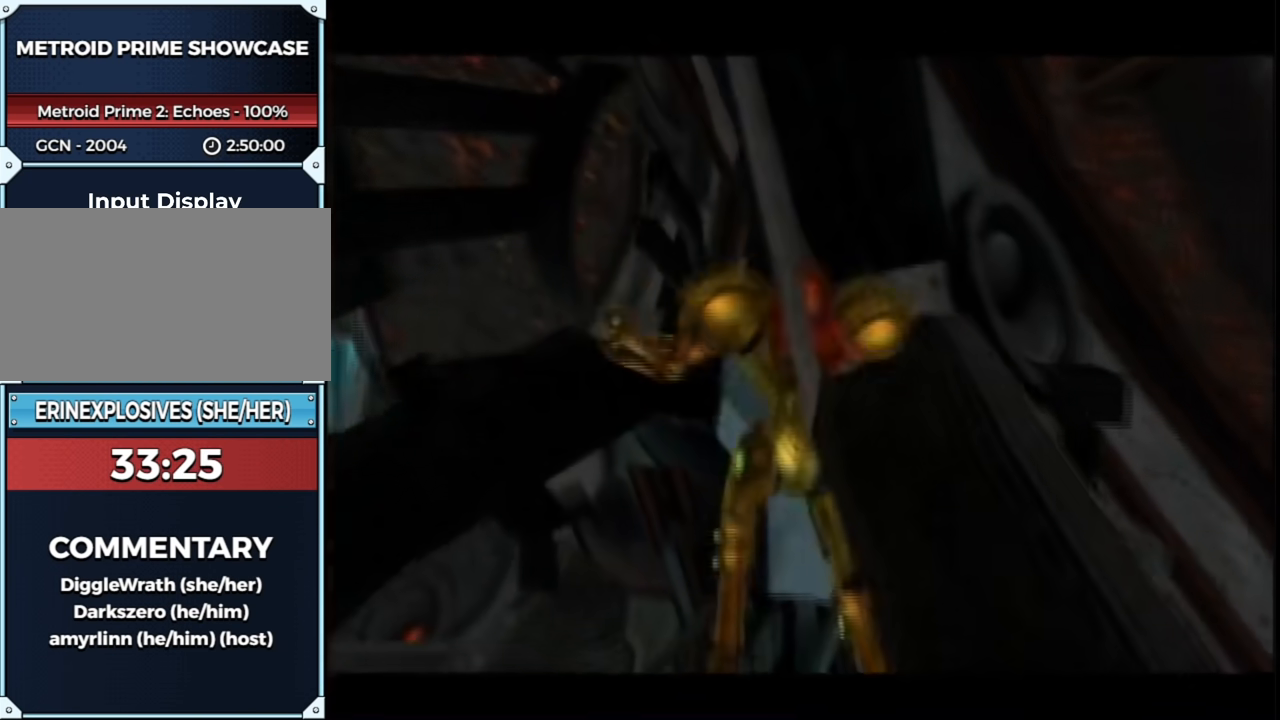
{"buttons": [], "left_stick": "center", "right_stick": "center", "events": []}
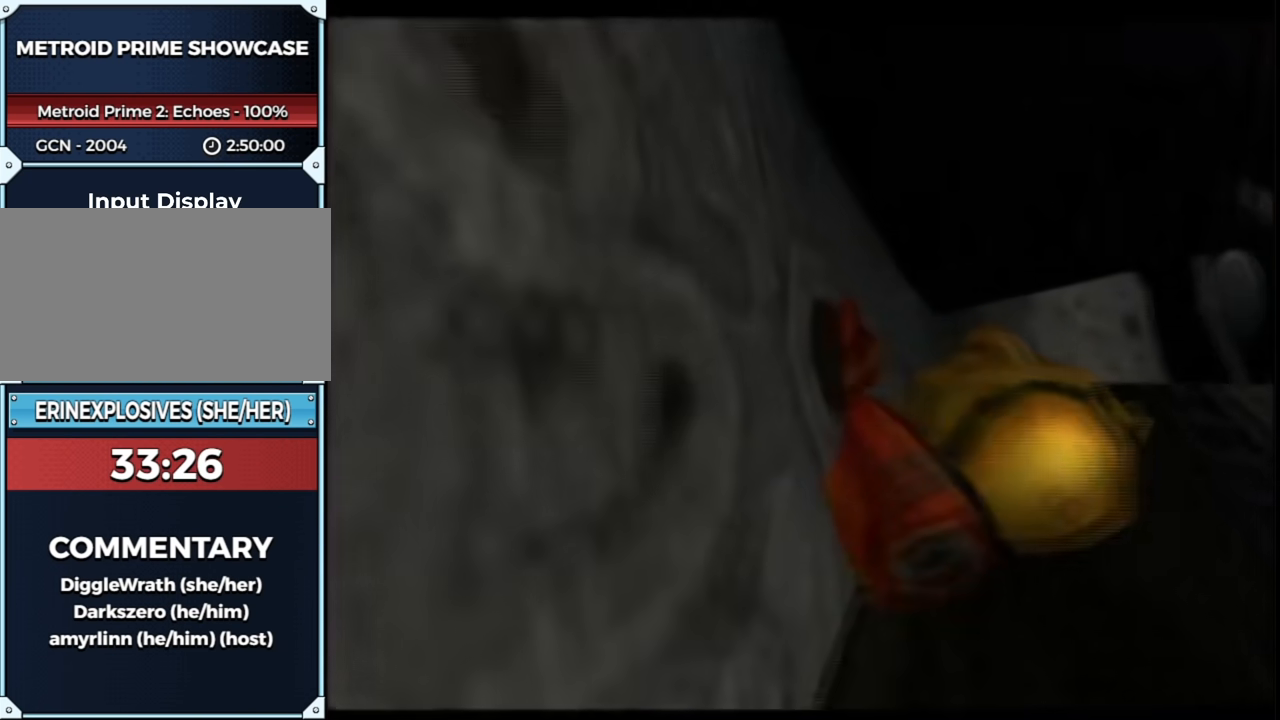
{"buttons": ["R1"], "left_stick": "up-right", "right_stick": "center", "events": [[217, "left_stick", "up-right"], [250, "R1", "down"]]}
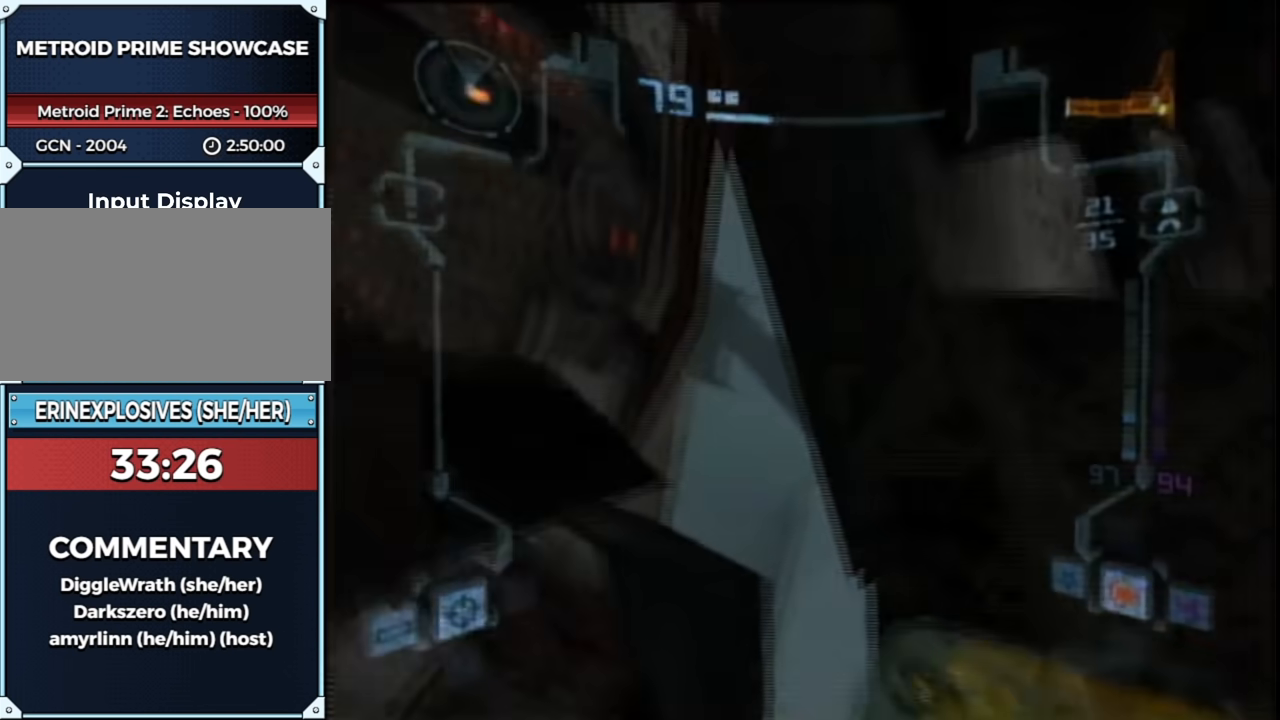
{"buttons": ["L1"], "left_stick": "center", "right_stick": "center", "events": [[217, "left_stick", "up"], [283, "L1", "down"], [283, "R1", "up"], [317, "left_stick", "left"], [500, "left_stick", "center"]]}
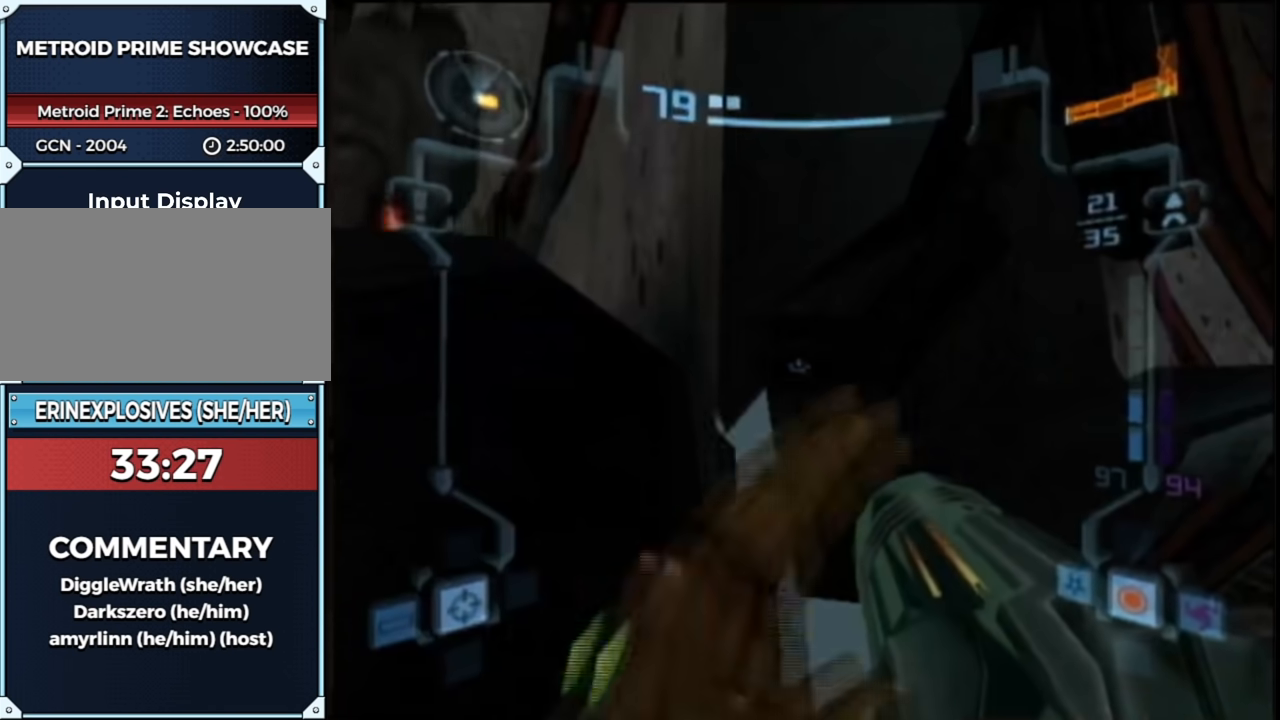
{"buttons": ["B", "L1"], "left_stick": "down", "right_stick": "center", "events": [[317, "left_stick", "down"], [367, "B", "down"]]}
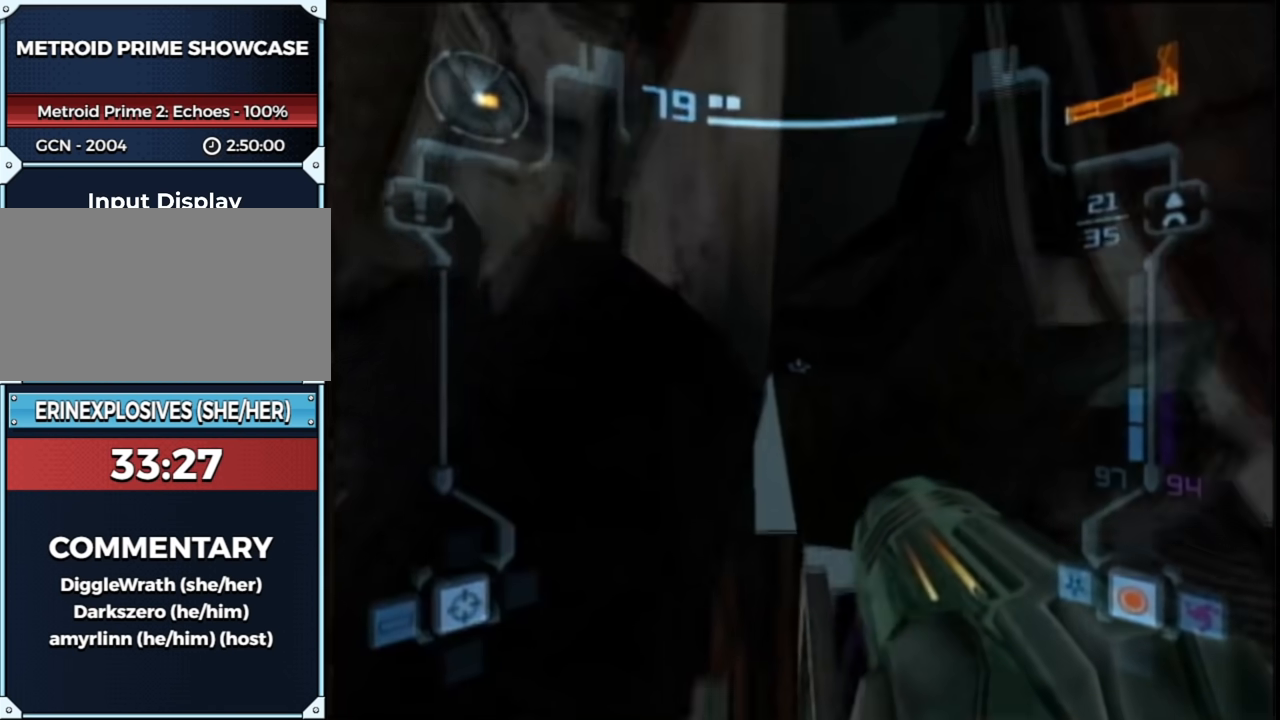
{"buttons": ["B", "L1"], "left_stick": "up-right", "right_stick": "center", "events": [[67, "B", "up"], [450, "B", "down"], [450, "left_stick", "up-right"]]}
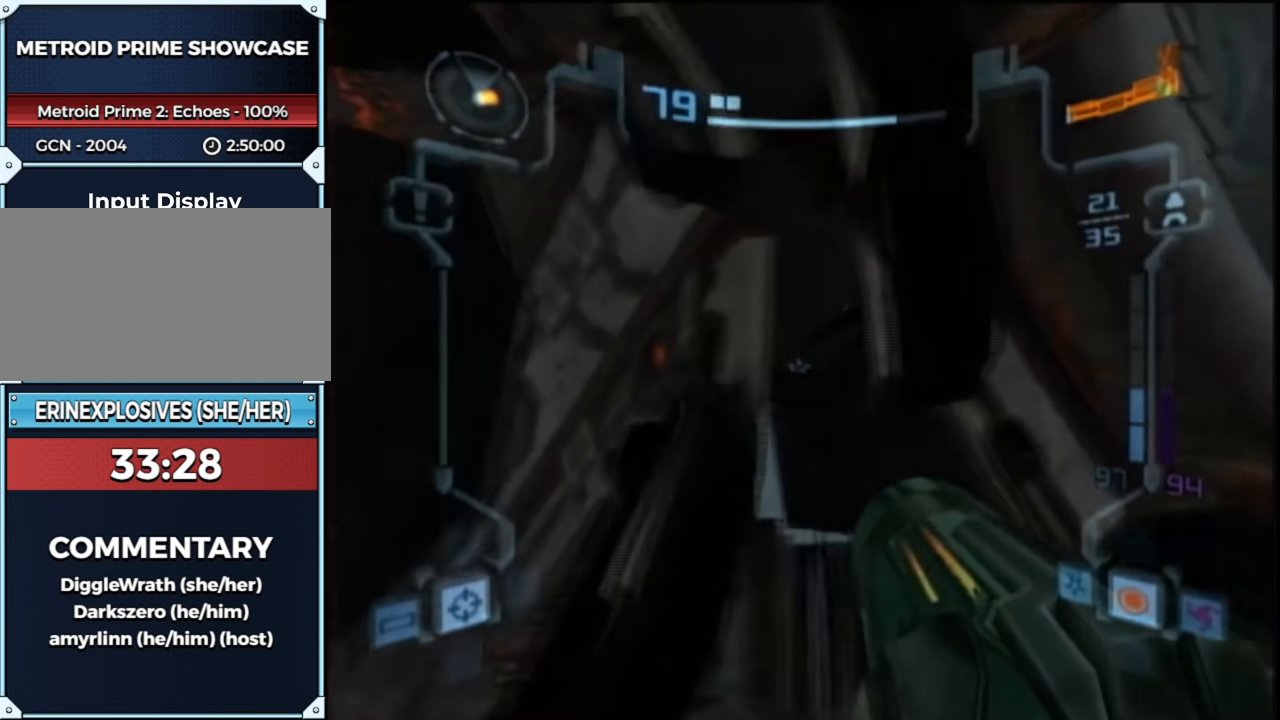
{"buttons": ["B", "L1"], "left_stick": "up", "right_stick": "center", "events": [[100, "left_stick", "up"]]}
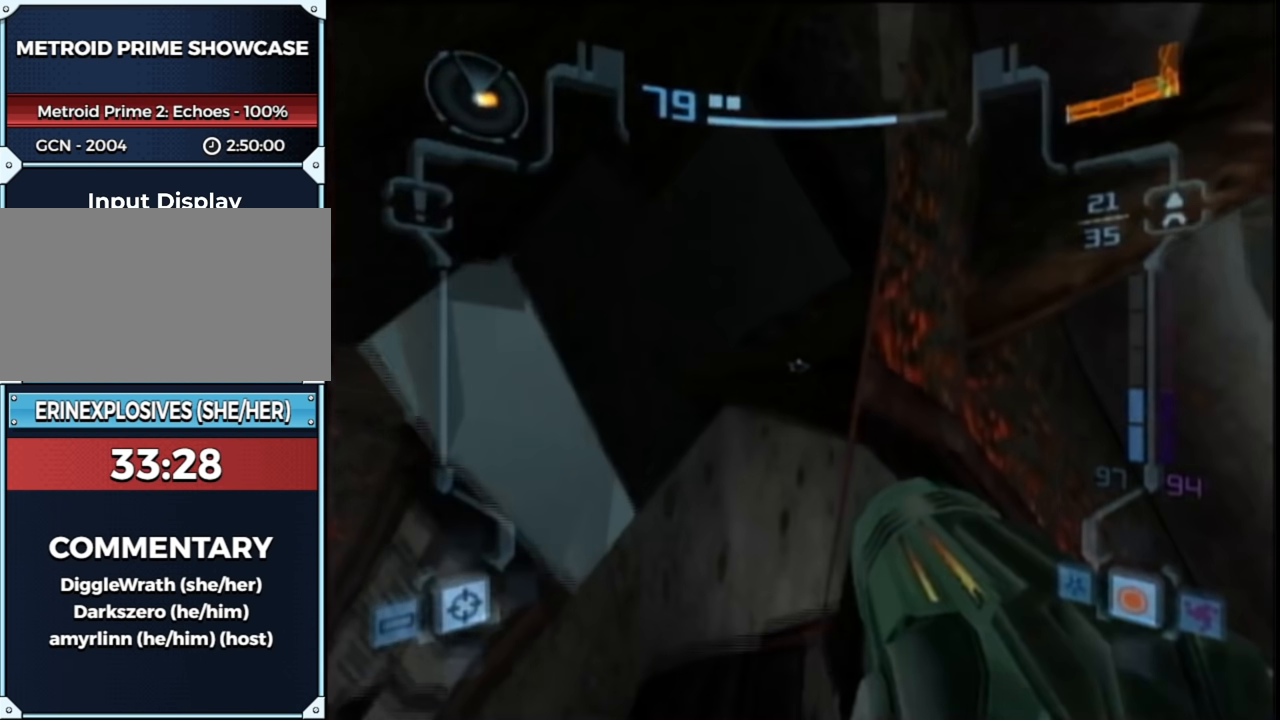
{"buttons": [], "left_stick": "right", "right_stick": "center", "events": [[50, "left_stick", "up-right"], [83, "B", "up"], [167, "left_stick", "right"], [250, "X", "down"], [300, "L1", "up"], [350, "X", "up"]]}
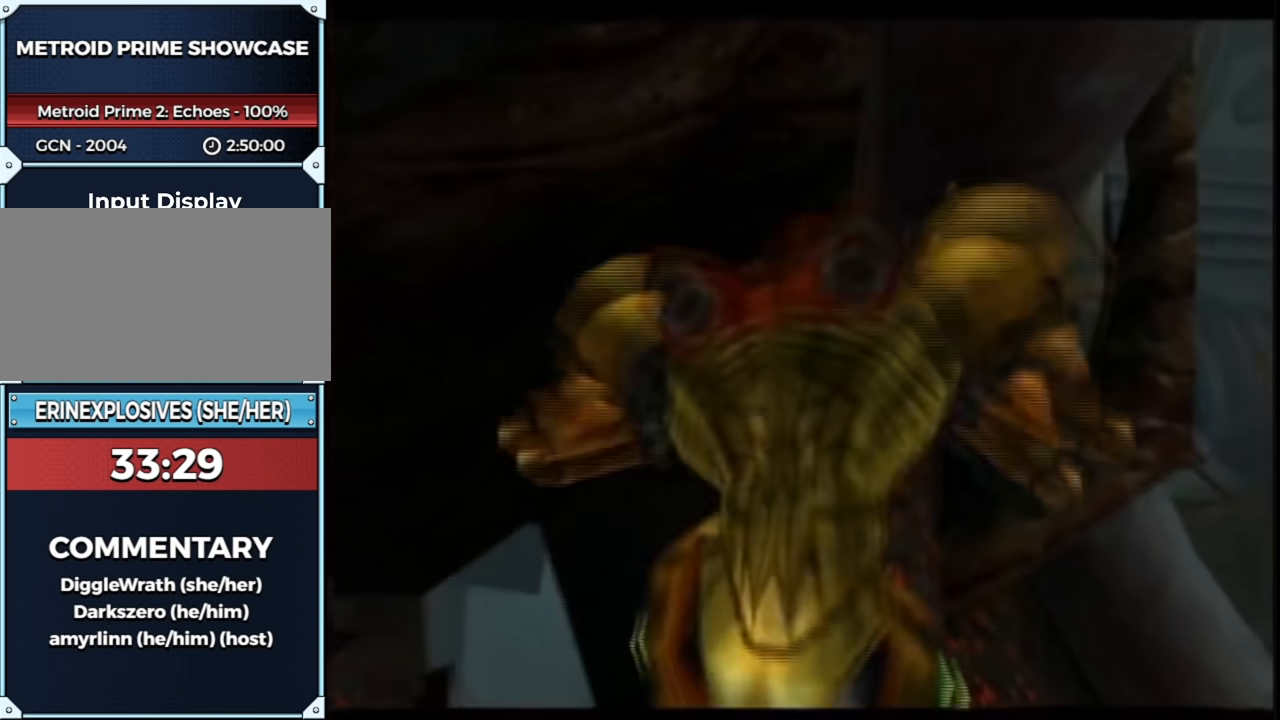
{"buttons": [], "left_stick": "right", "right_stick": "center", "events": []}
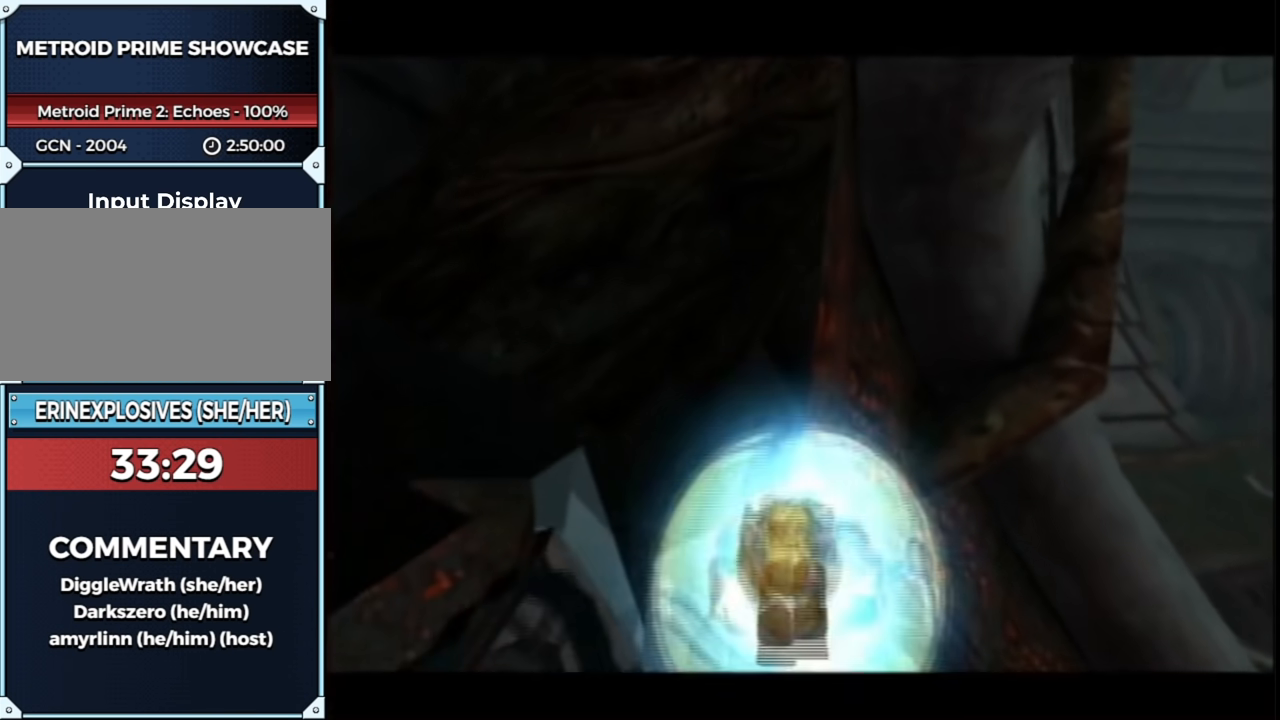
{"buttons": [], "left_stick": "right", "right_stick": "center", "events": [[333, "A", "down"], [383, "A", "up"], [467, "A", "down"], [500, "A", "up"]]}
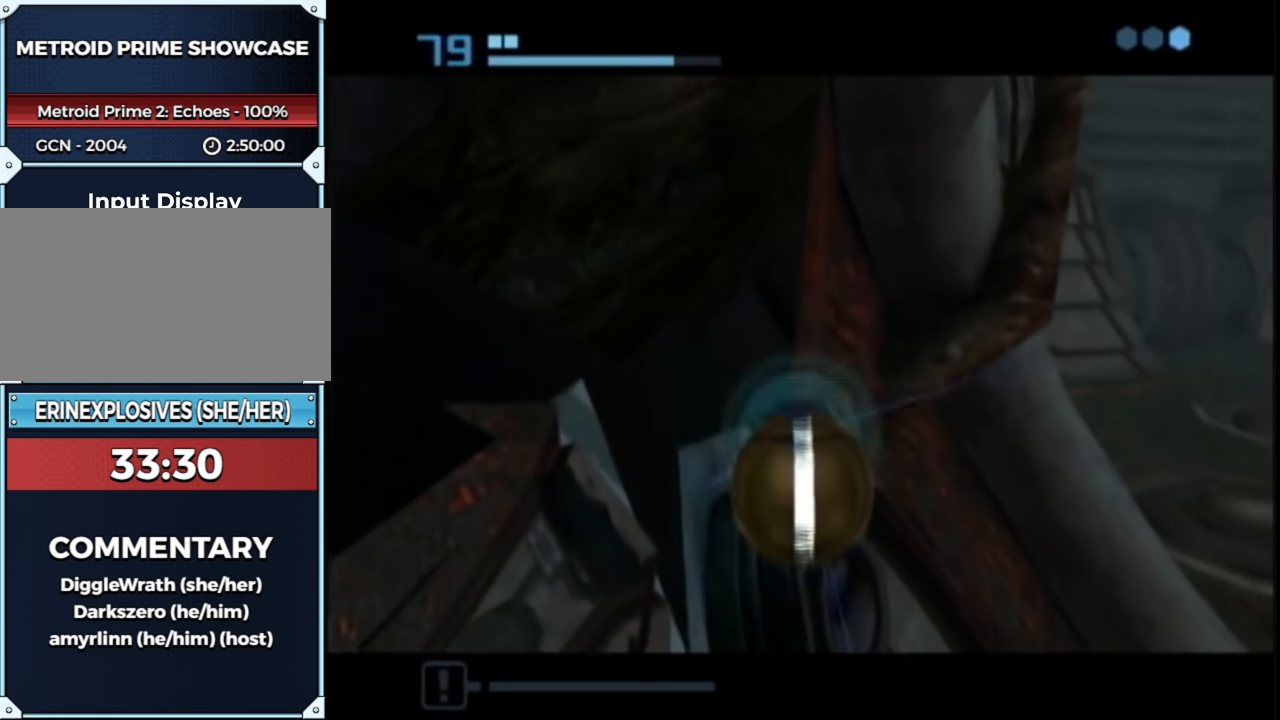
{"buttons": [], "left_stick": "right", "right_stick": "center", "events": [[83, "A", "down"], [133, "A", "up"]]}
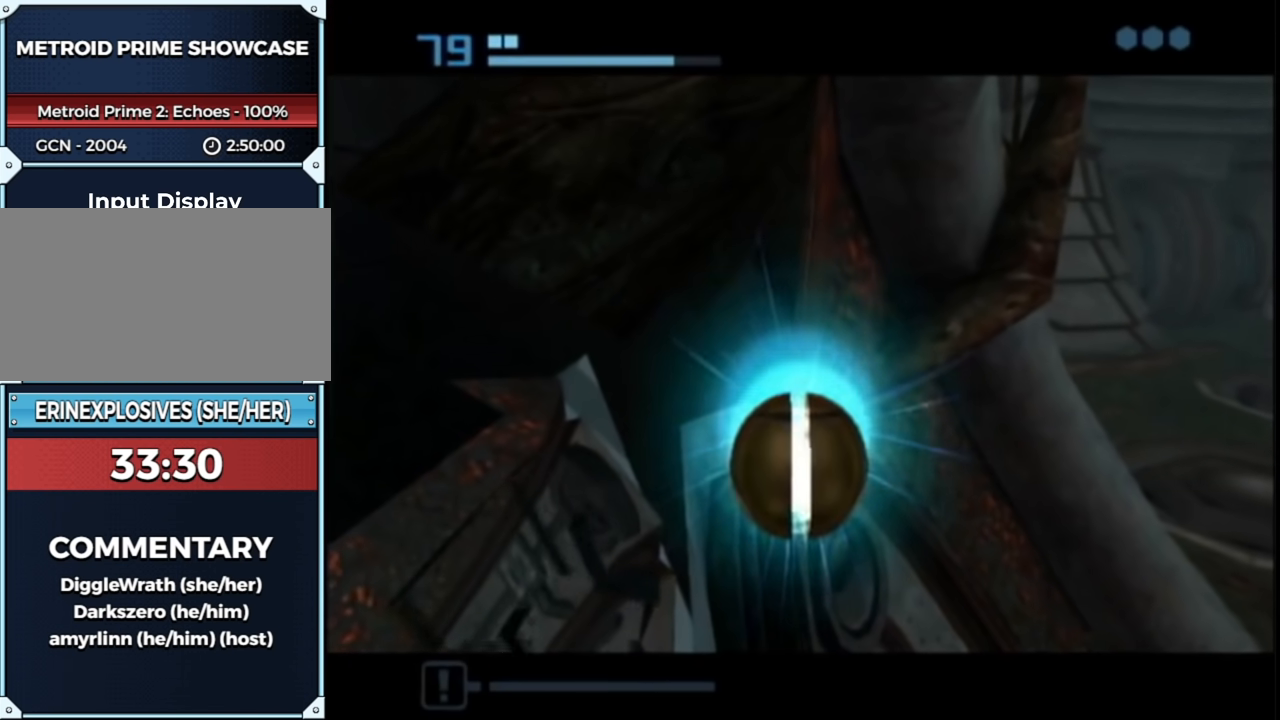
{"buttons": [], "left_stick": "left", "right_stick": "center", "events": [[217, "left_stick", "left"]]}
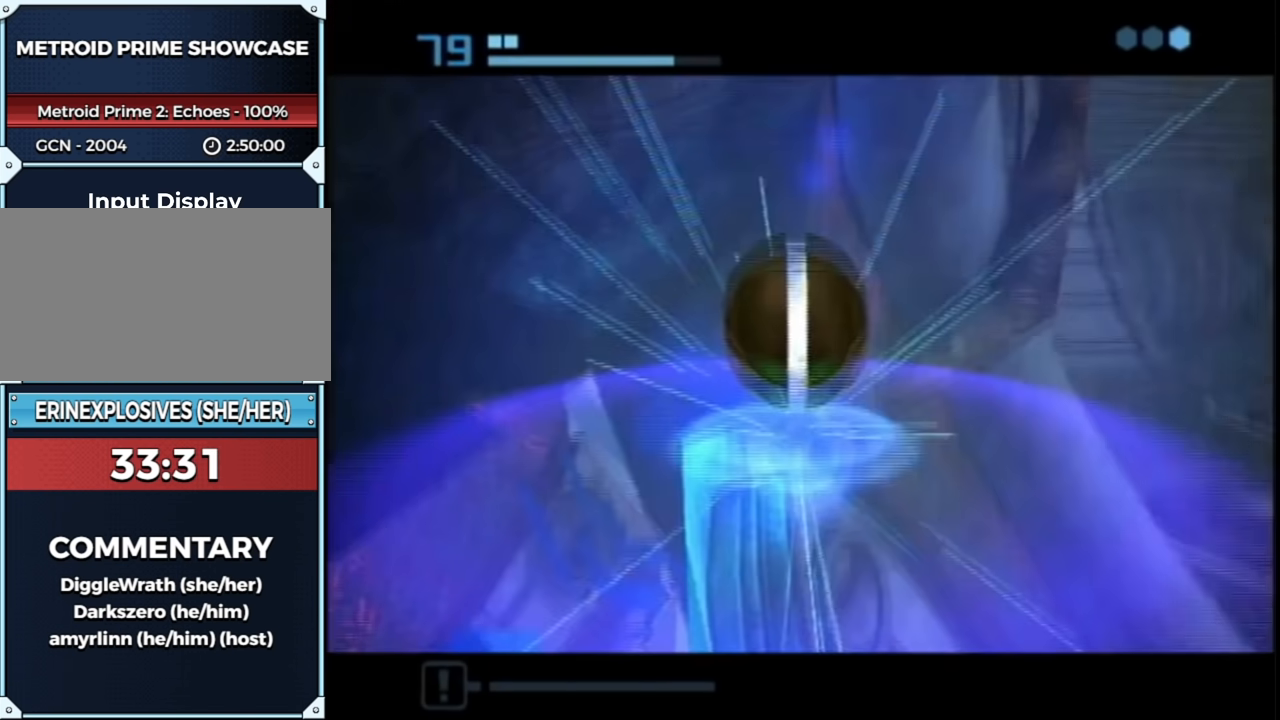
{"buttons": [], "left_stick": "left", "right_stick": "center", "events": []}
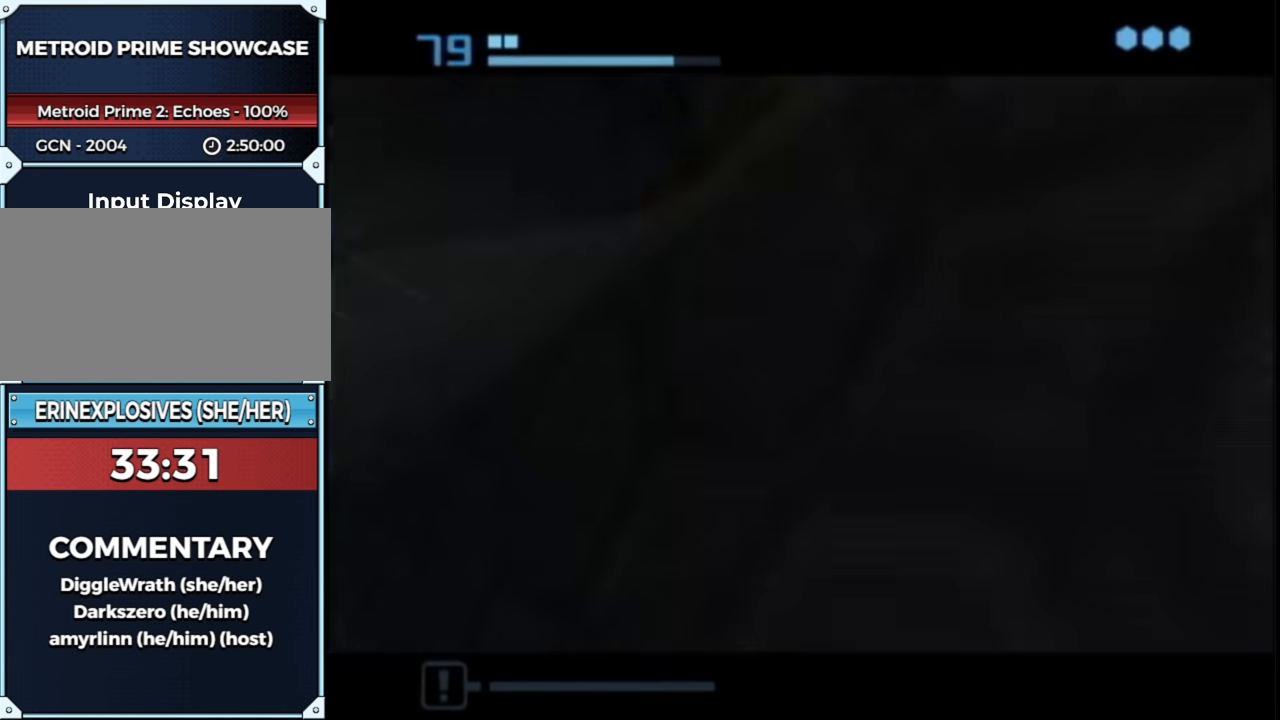
{"buttons": [], "left_stick": "up", "right_stick": "center", "events": [[67, "left_stick", "up-left"], [333, "X", "down"], [367, "X", "up"], [367, "left_stick", "up"]]}
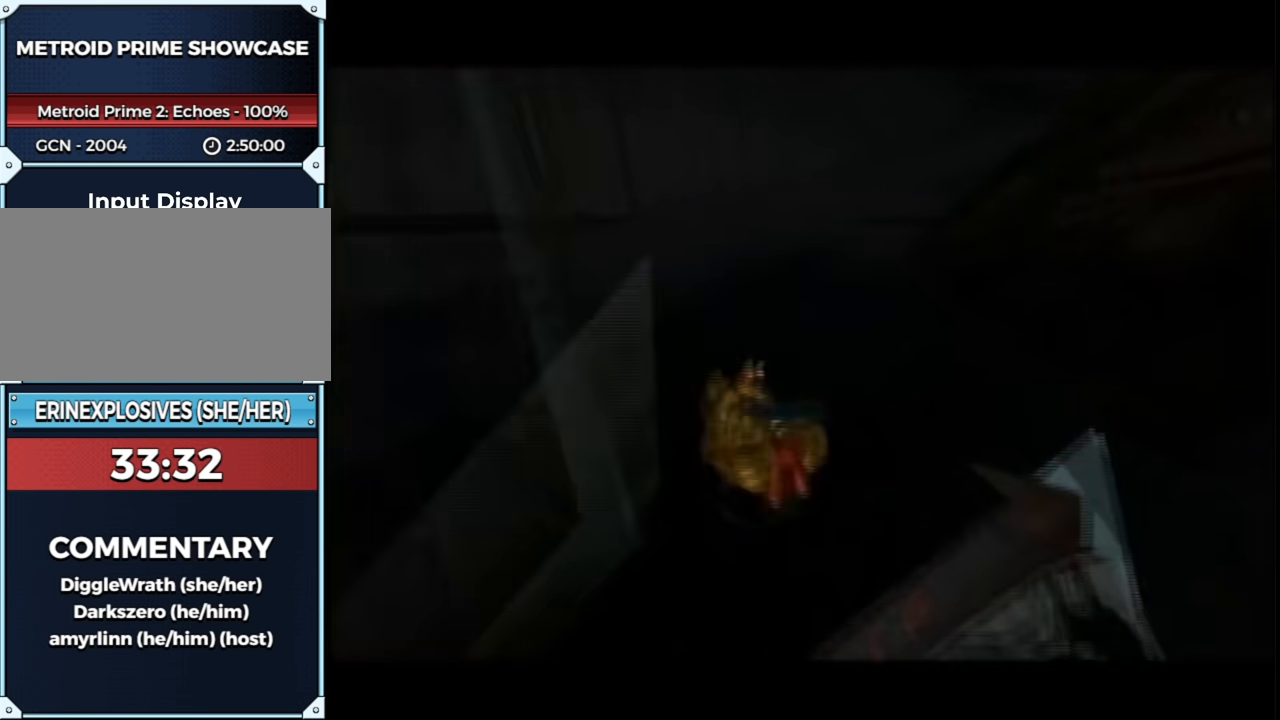
{"buttons": [], "left_stick": "up", "right_stick": "center", "events": []}
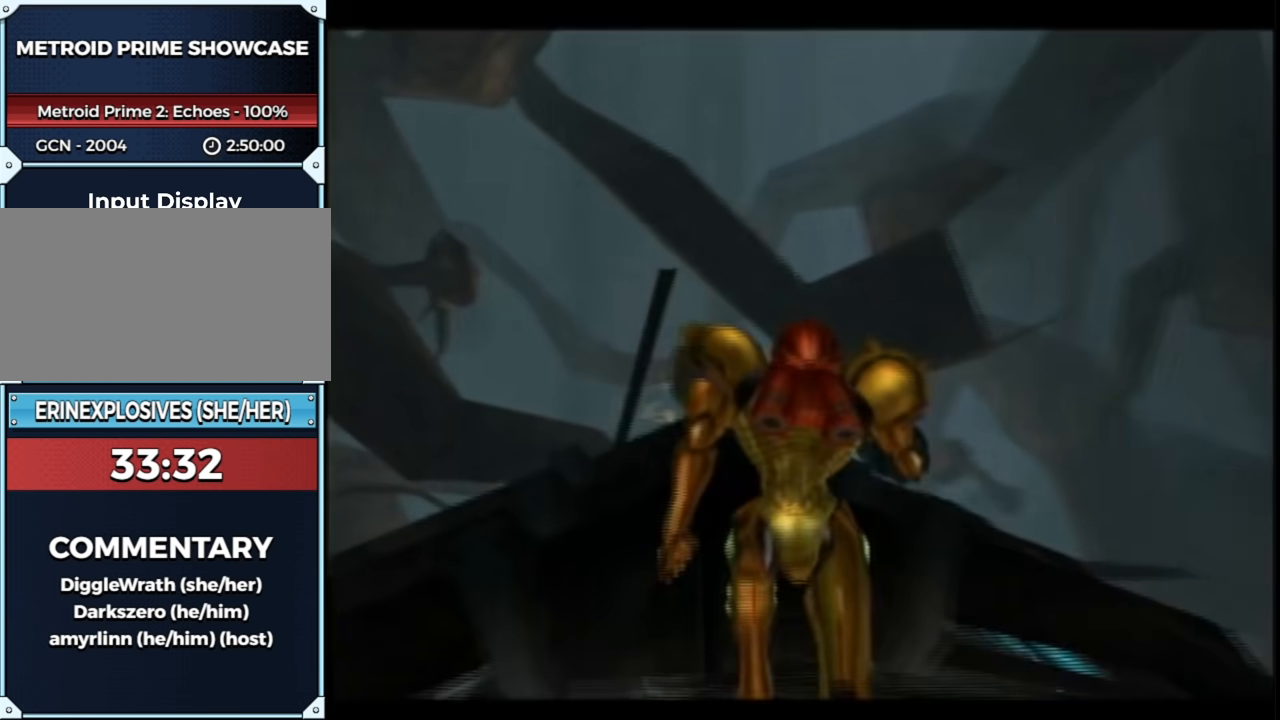
{"buttons": ["R1"], "left_stick": "up-left", "right_stick": "center", "events": [[67, "R1", "down"], [483, "left_stick", "up-left"]]}
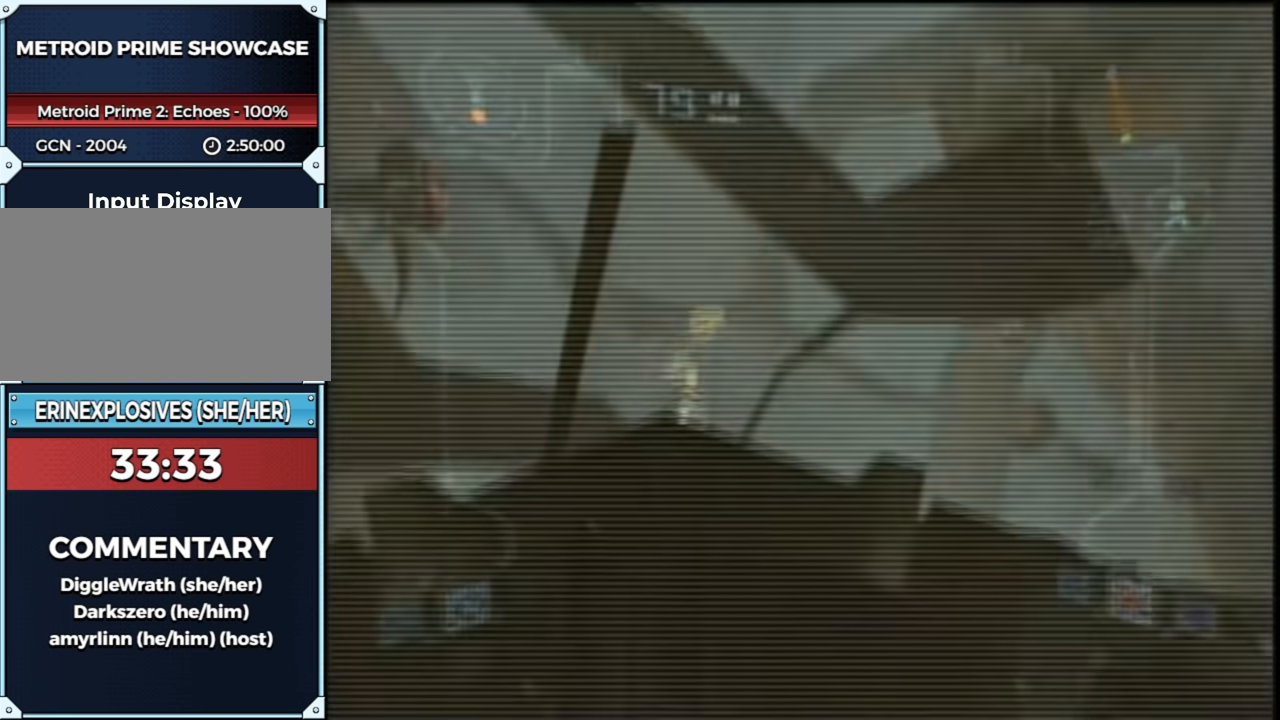
{"buttons": ["L1"], "left_stick": "up", "right_stick": "center", "events": [[150, "L1", "down"], [217, "R1", "up"], [250, "left_stick", "up"]]}
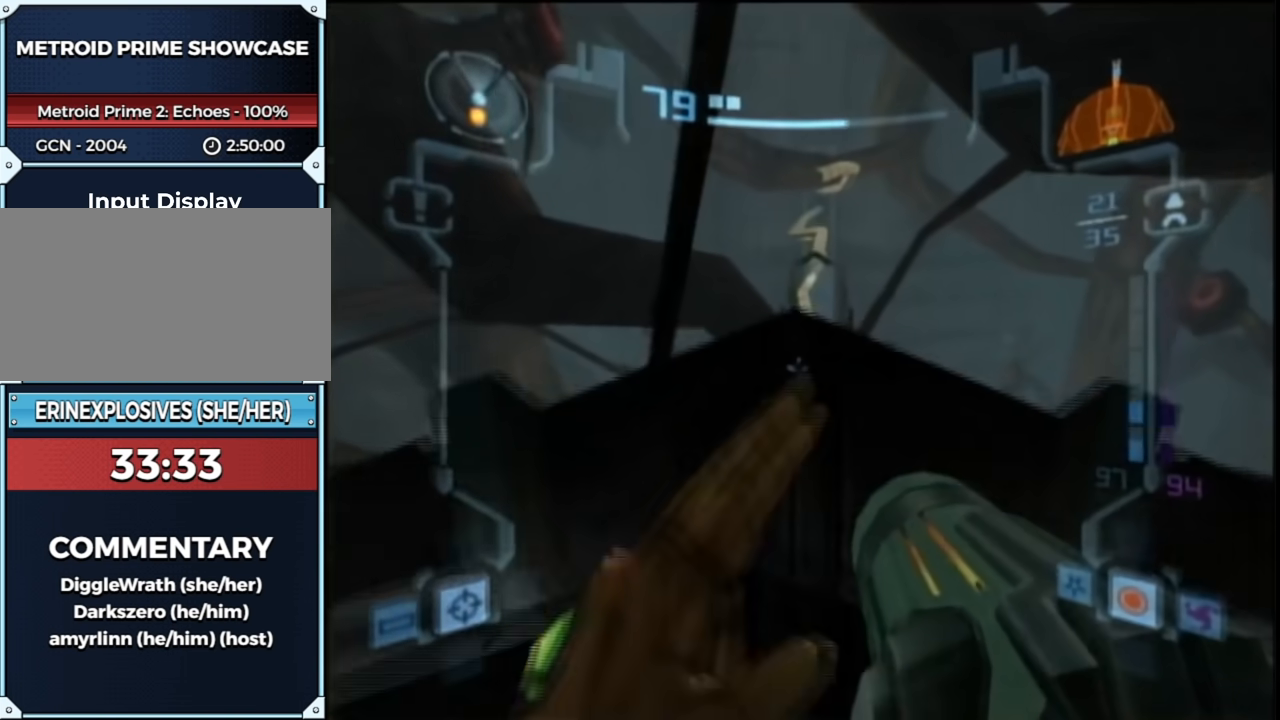
{"buttons": ["L1"], "left_stick": "up", "right_stick": "center", "events": []}
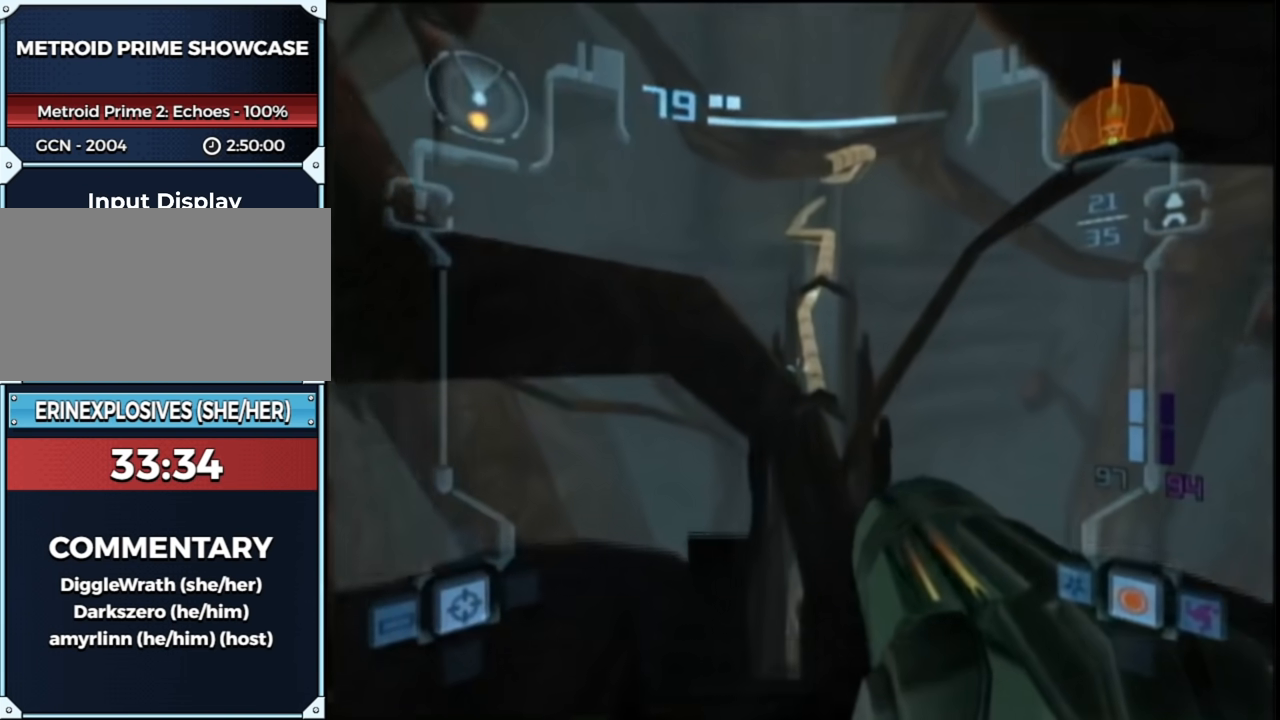
{"buttons": ["L1"], "left_stick": "up", "right_stick": "center", "events": []}
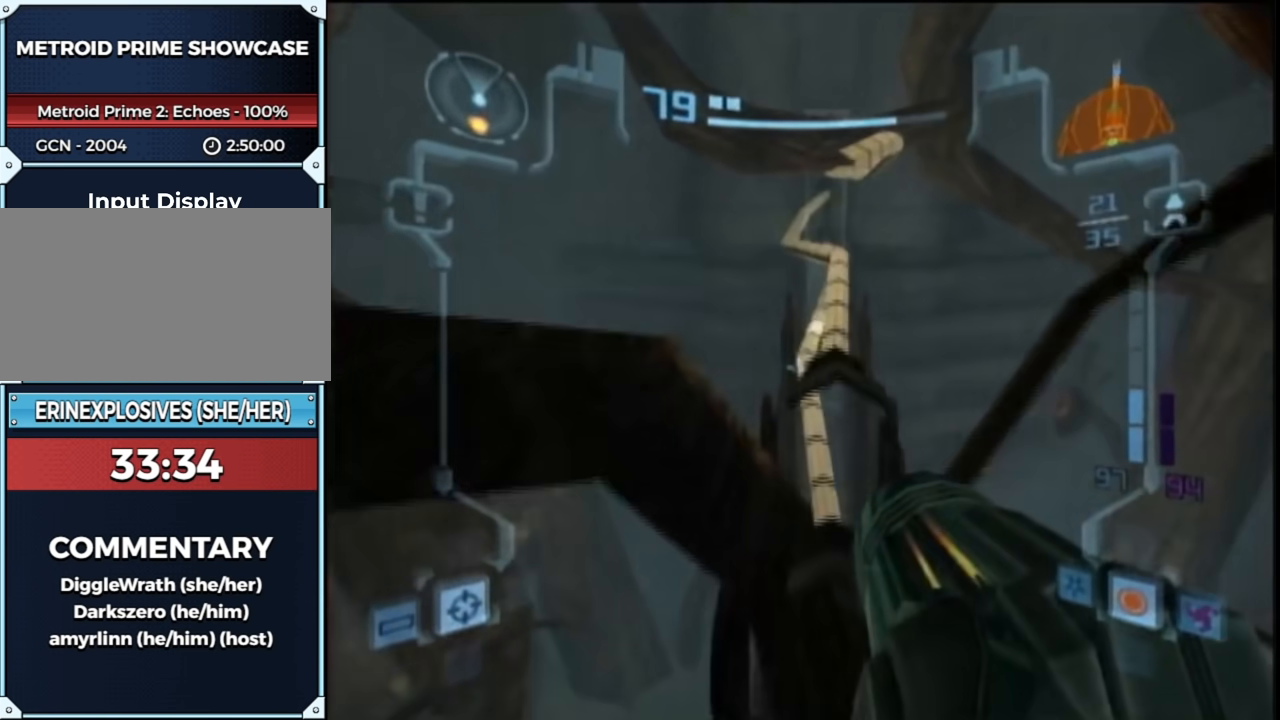
{"buttons": ["L1"], "left_stick": "up", "right_stick": "center", "events": []}
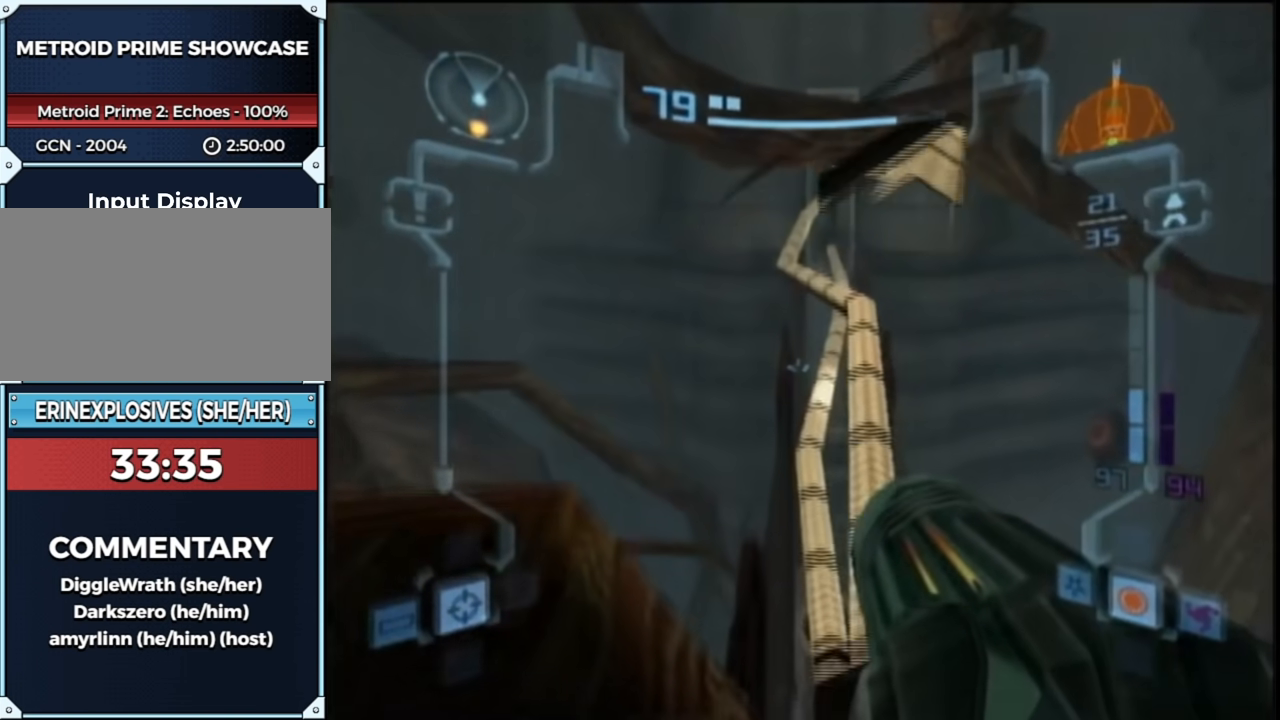
{"buttons": ["L1"], "left_stick": "up", "right_stick": "center", "events": []}
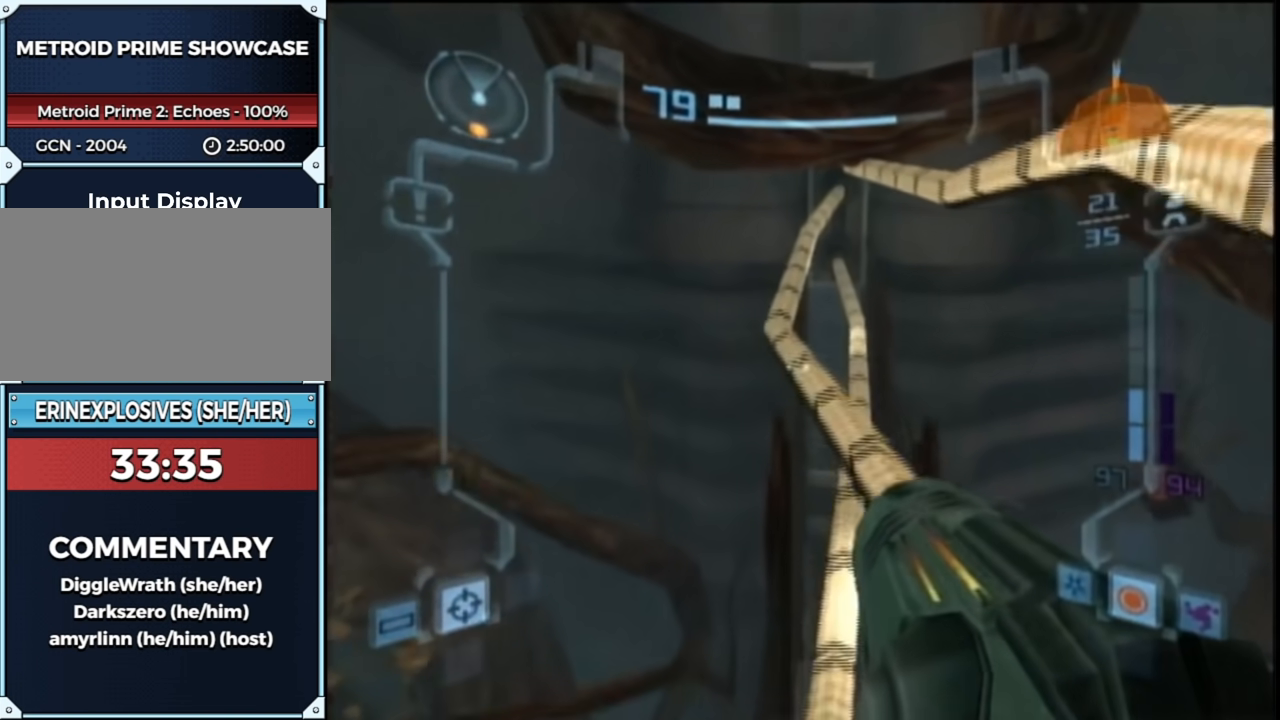
{"buttons": ["L1"], "left_stick": "up", "right_stick": "center", "events": []}
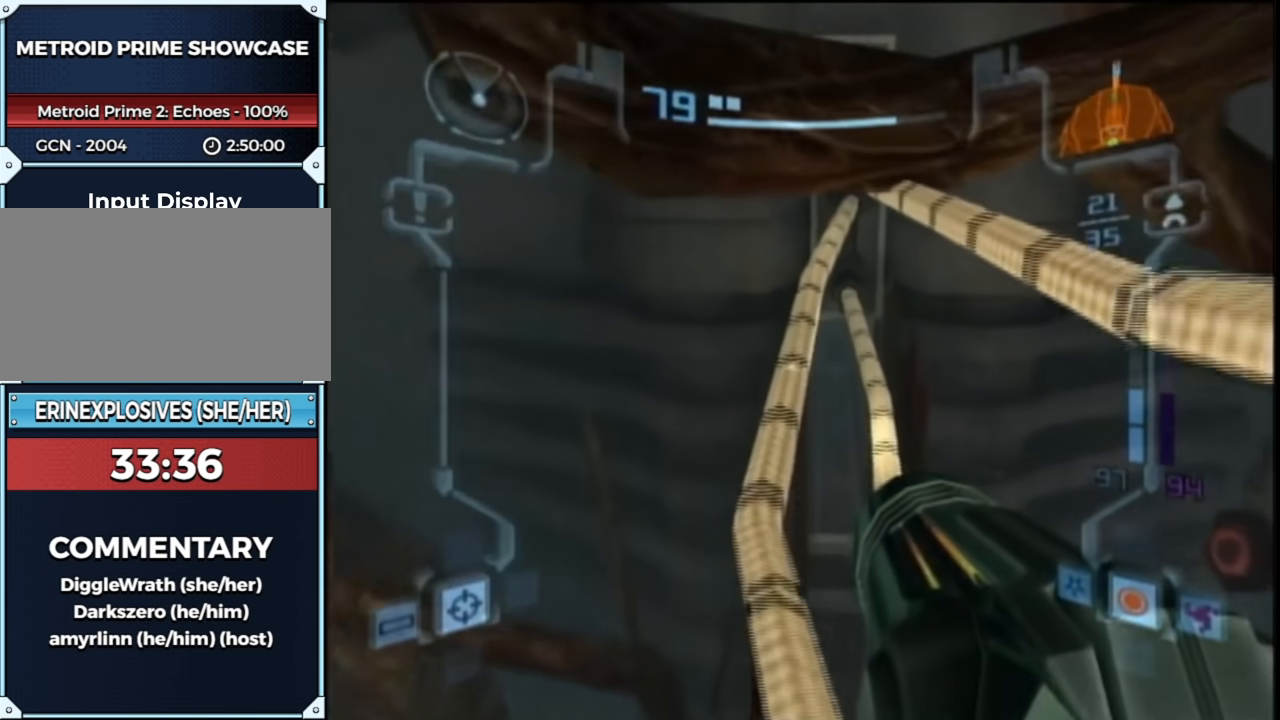
{"buttons": ["L1"], "left_stick": "up", "right_stick": "center", "events": []}
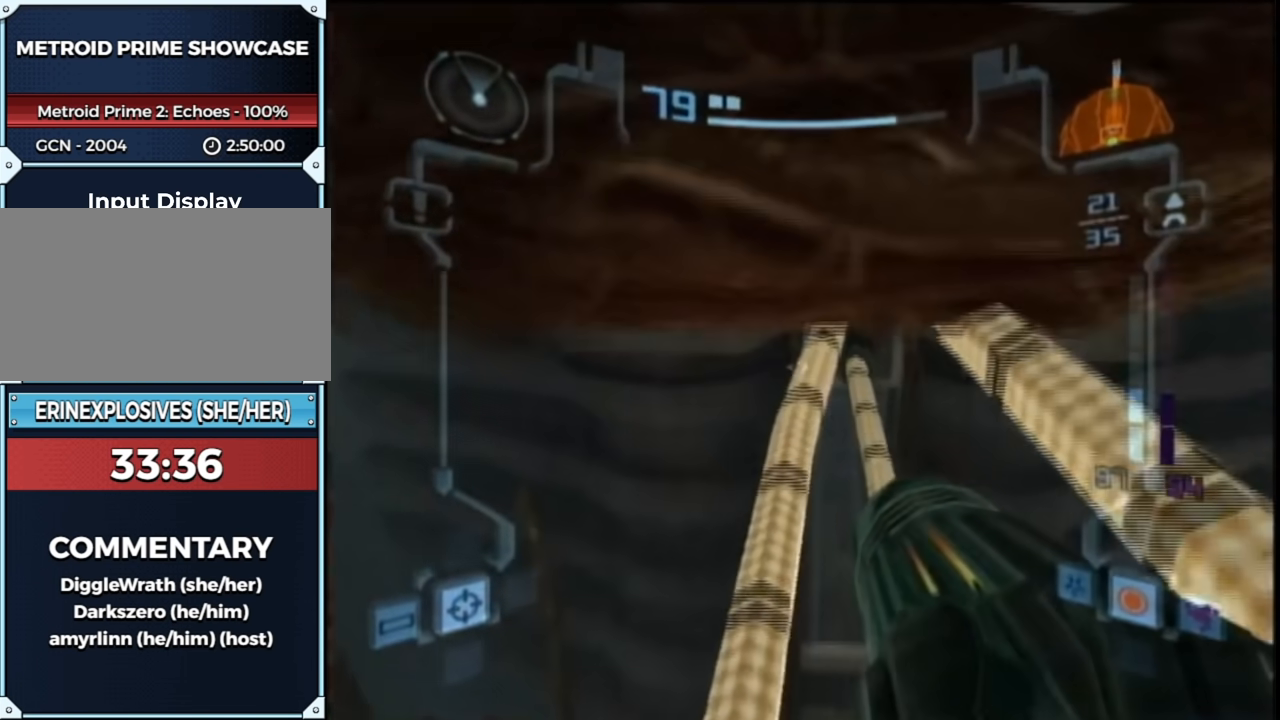
{"buttons": ["L1"], "left_stick": "up", "right_stick": "center", "events": []}
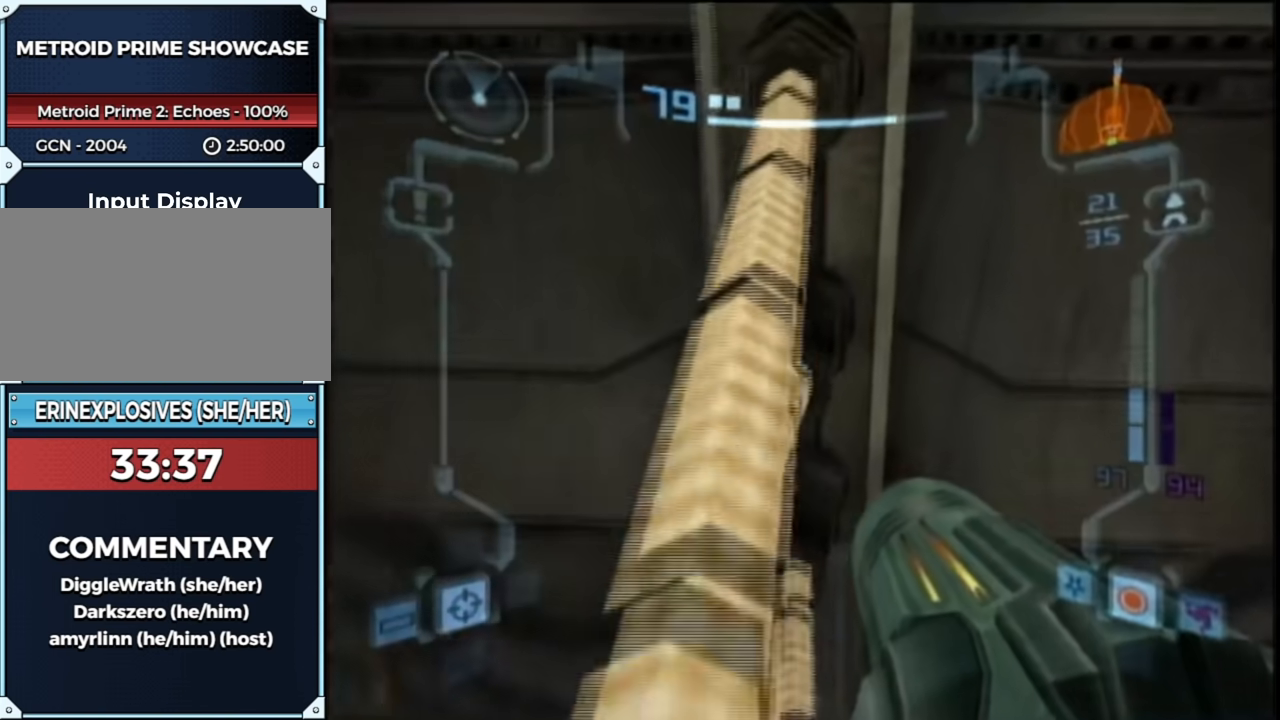
{"buttons": ["L1"], "left_stick": "up", "right_stick": "center", "events": []}
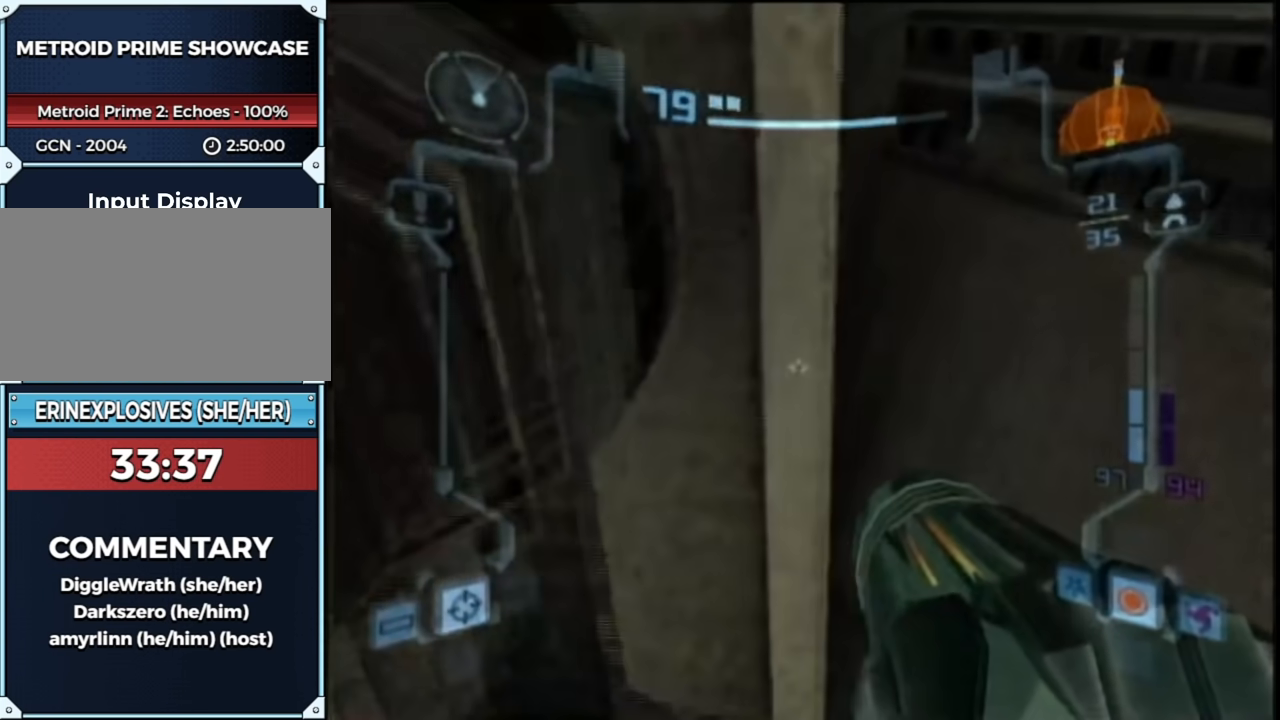
{"buttons": ["L1"], "left_stick": "up", "right_stick": "center", "events": []}
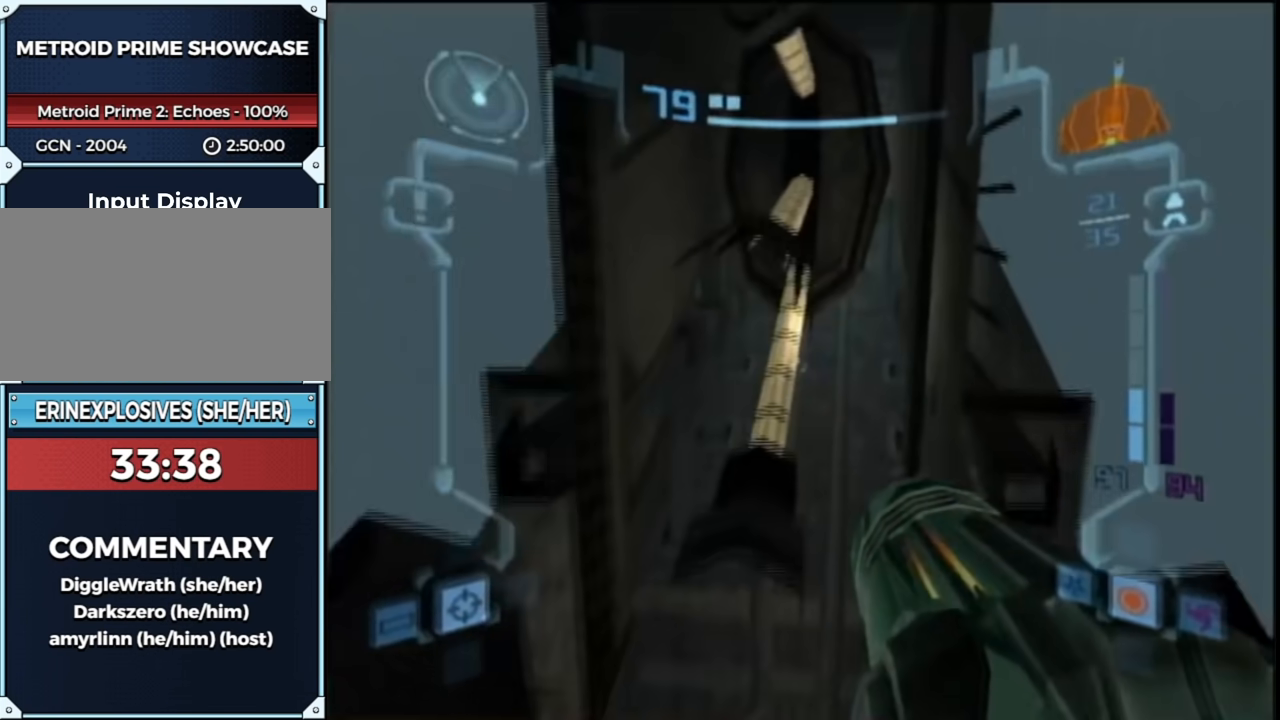
{"buttons": ["L1"], "left_stick": "up", "right_stick": "center", "events": []}
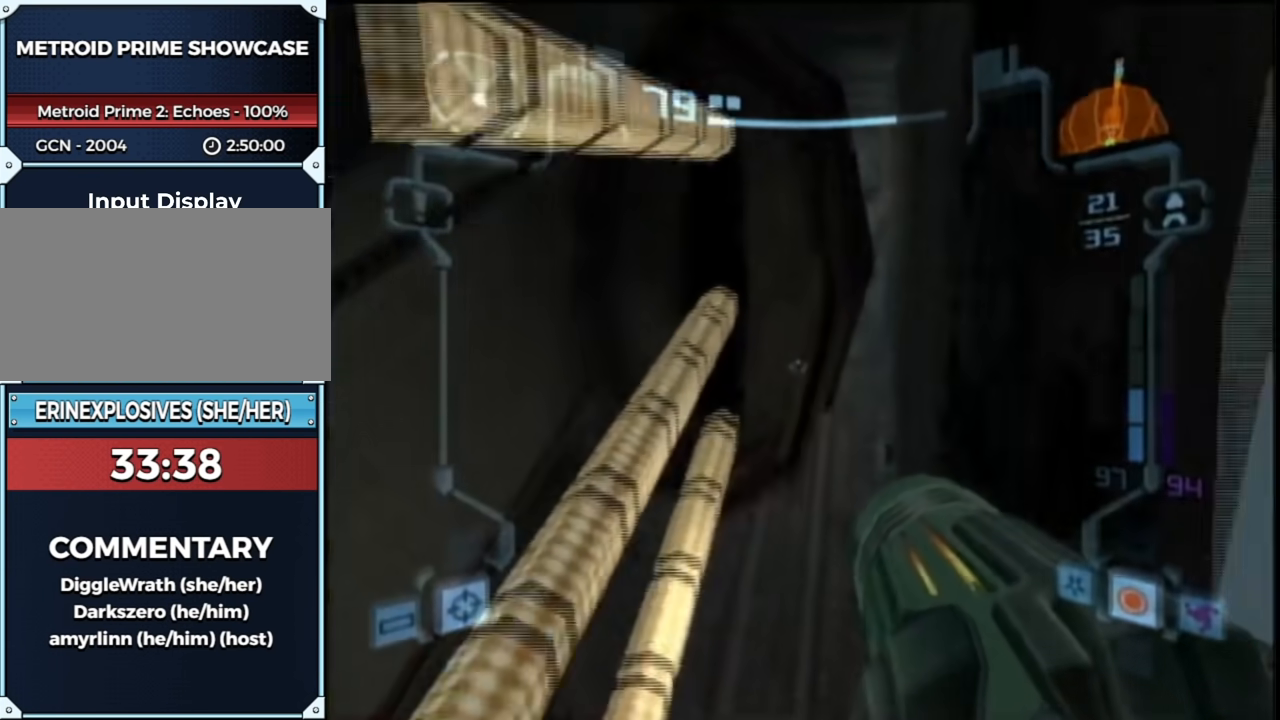
{"buttons": ["L1"], "left_stick": "up", "right_stick": "center", "events": []}
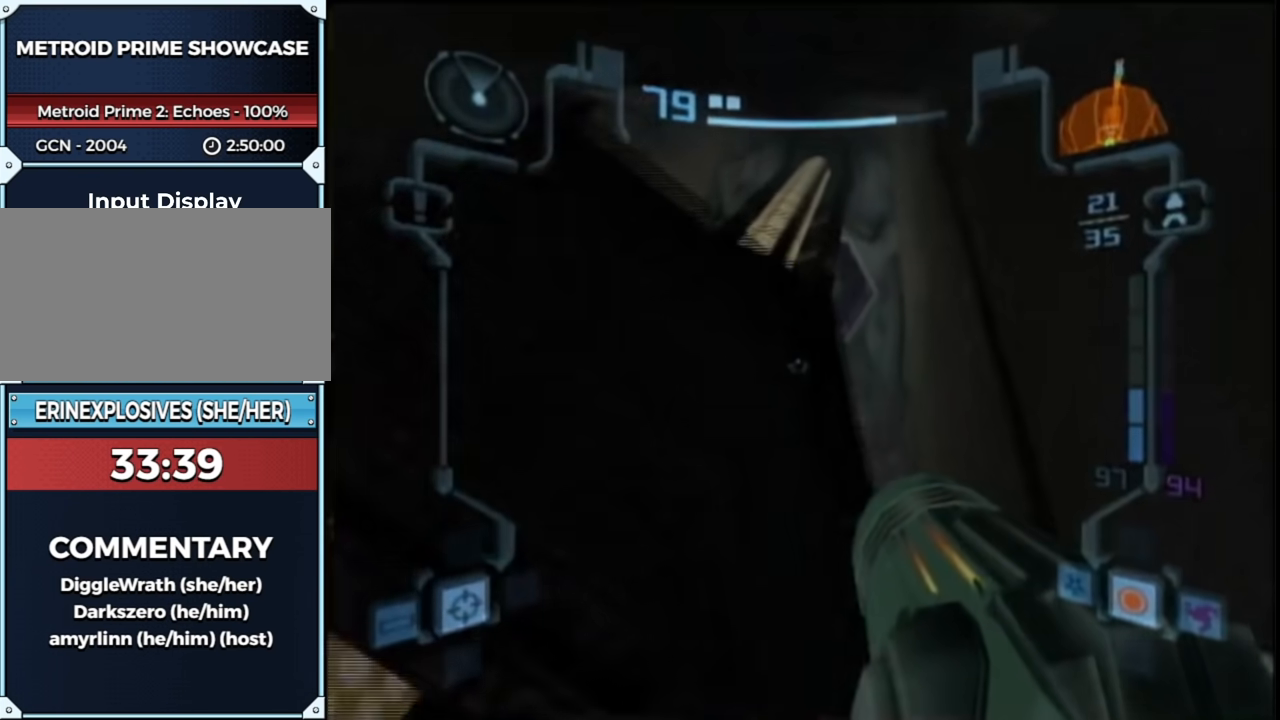
{"buttons": ["L1"], "left_stick": "up", "right_stick": "center", "events": []}